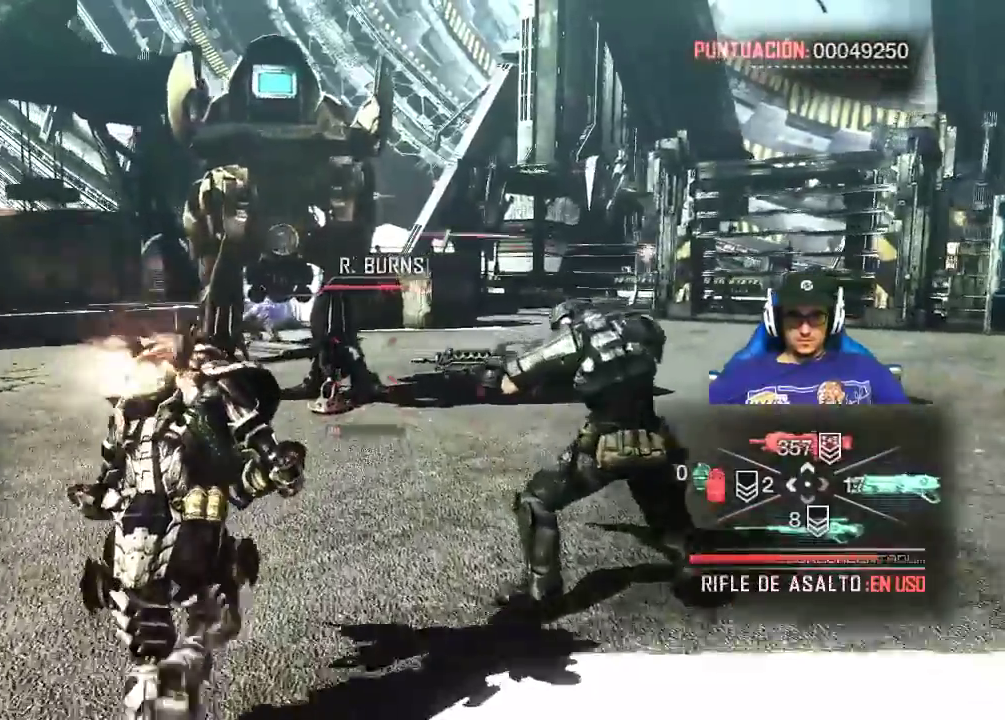
Gameplay with keyboard and mouse; each line is a JSON object with the keys and mouse buttons held at the frame after it. "events" lists presses ("down") and releases ("up") of "1", "2", "3", "4", "5", "a", "alt", "c", "caps_lock", "ctrl", "d", "e", "f", "g", "q", "r", "s", "shift", "space", "t", "tab", "v", "w", "x", "z", "mouse_left", "mouse_wheel" and "mouse_right" between this image and that frame as [ms after this image, input, new state], when the widget could be followed in between. "mouse_left", "mouse_wheel", "mouse_right" = the "left", "wheel", "right" buttons of the "mouse" list. No other keys are recorded. "wheel" means that the mouse wheel is clicked or scrolled. Not read: mouse_move.
{"keys": ["w"], "mouse": [], "events": []}
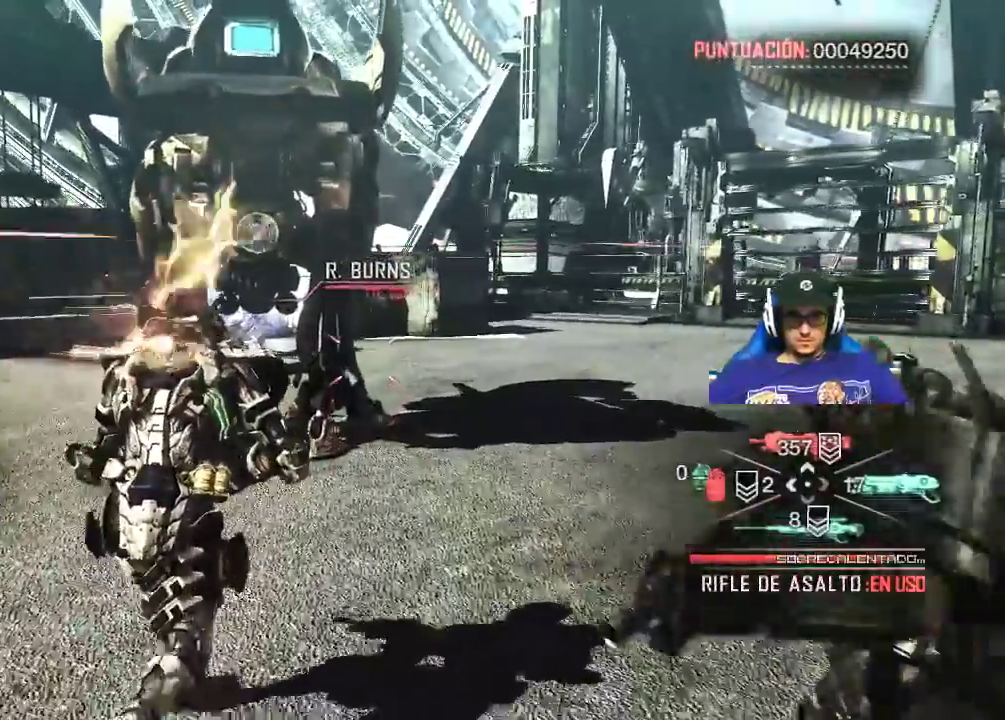
{"keys": ["d", "w"], "mouse": [], "events": [[267, "d", "down"]]}
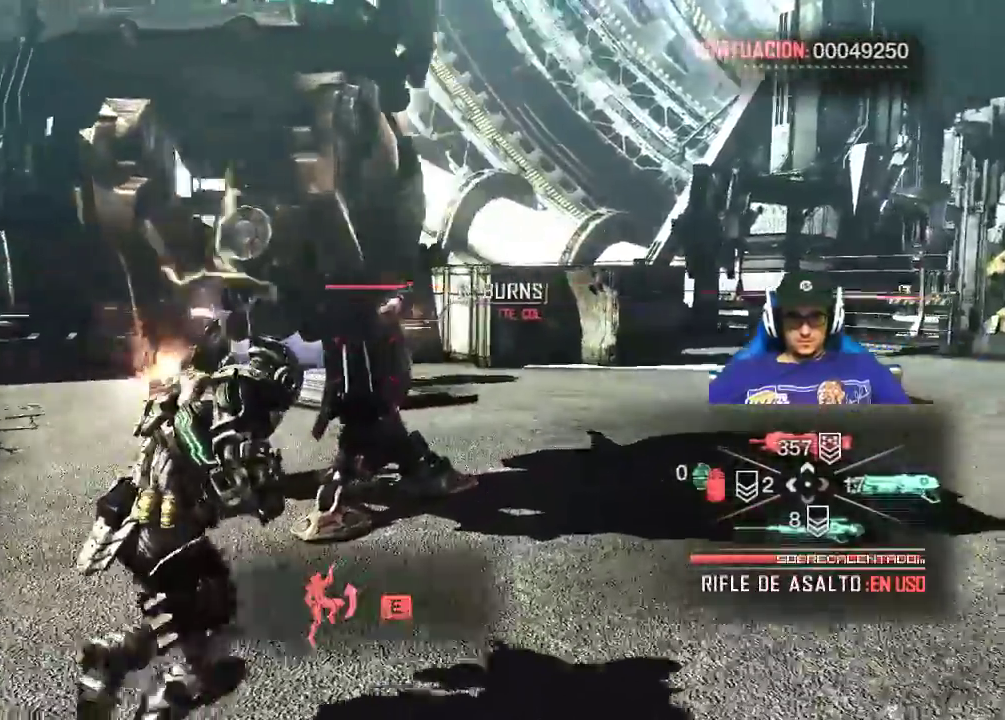
{"keys": ["w"], "mouse": [], "events": [[100, "d", "up"]]}
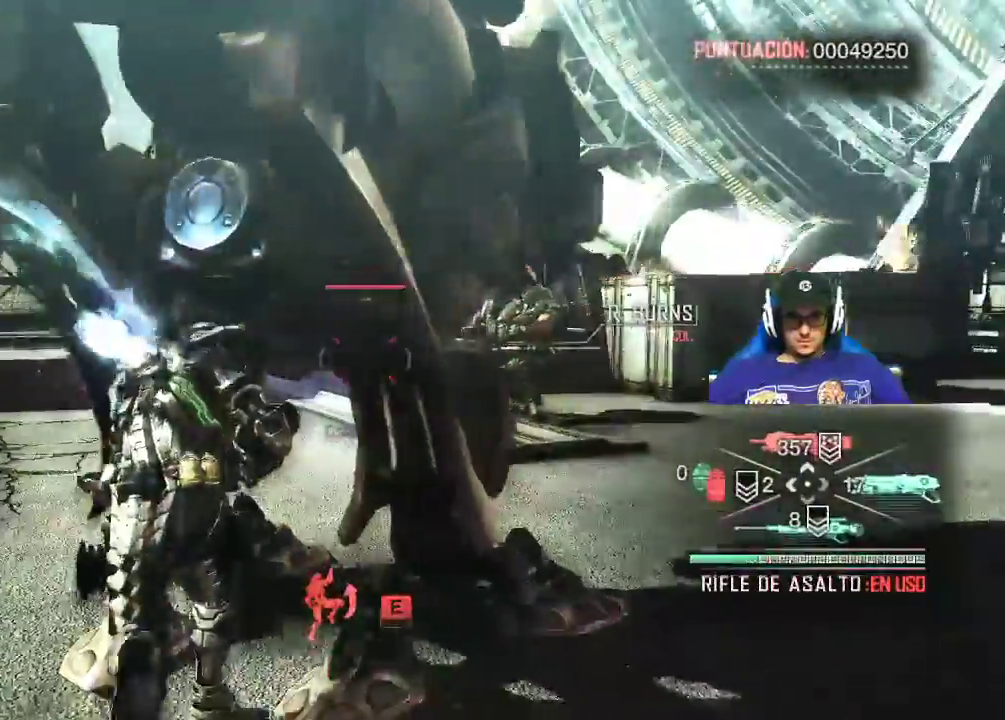
{"keys": ["e"], "mouse": [], "events": [[17, "w", "up"], [167, "e", "down"]]}
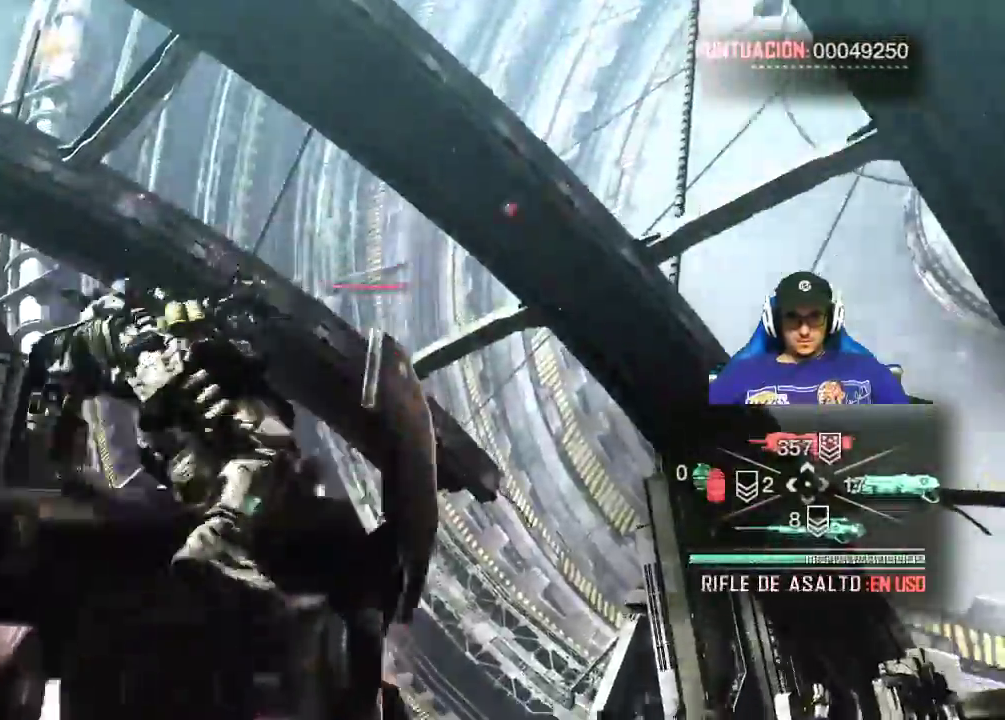
{"keys": [], "mouse": [], "events": [[267, "e", "up"]]}
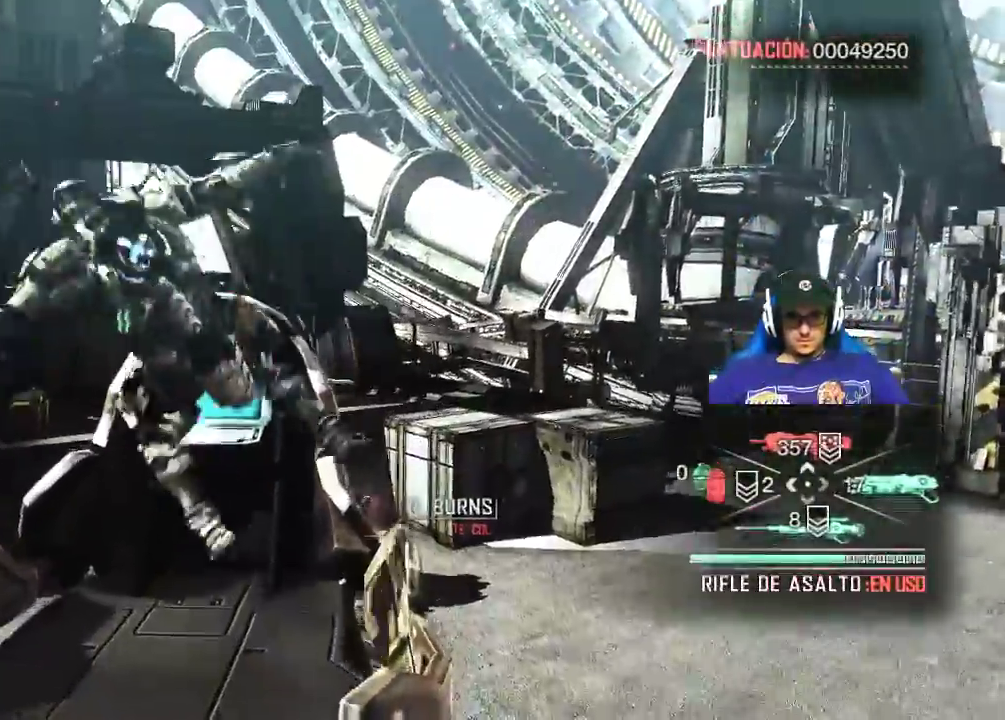
{"keys": ["a", "s"], "mouse": ["right"], "events": [[284, "a", "down"], [334, "s", "down"], [434, "mouse_right", "down"]]}
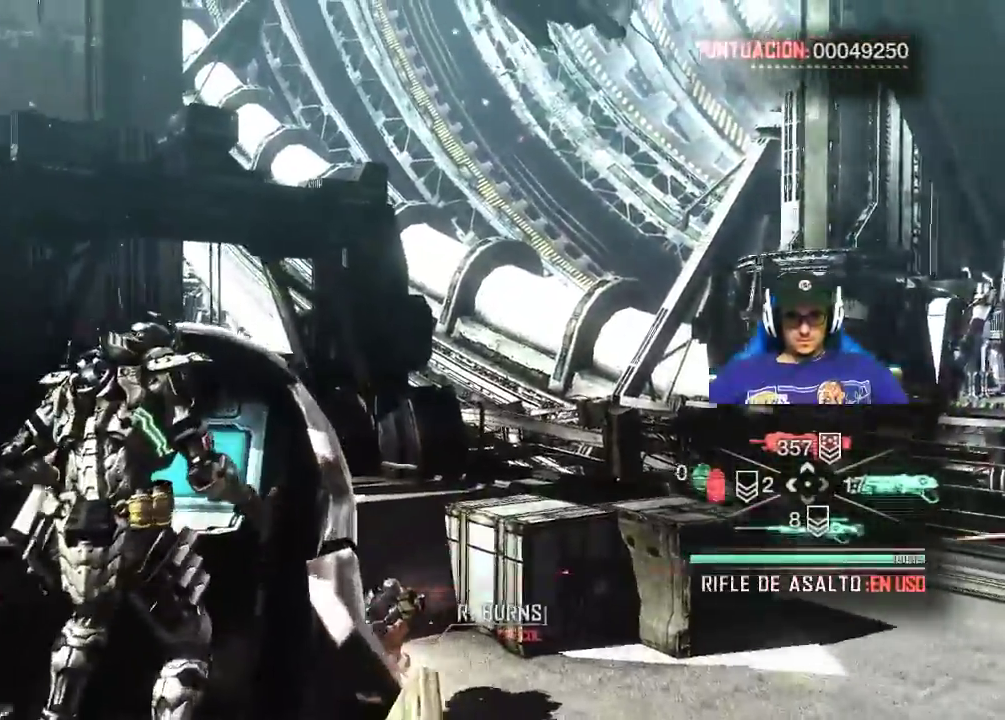
{"keys": ["a", "s"], "mouse": ["left", "right"], "events": [[67, "mouse_left", "down"]]}
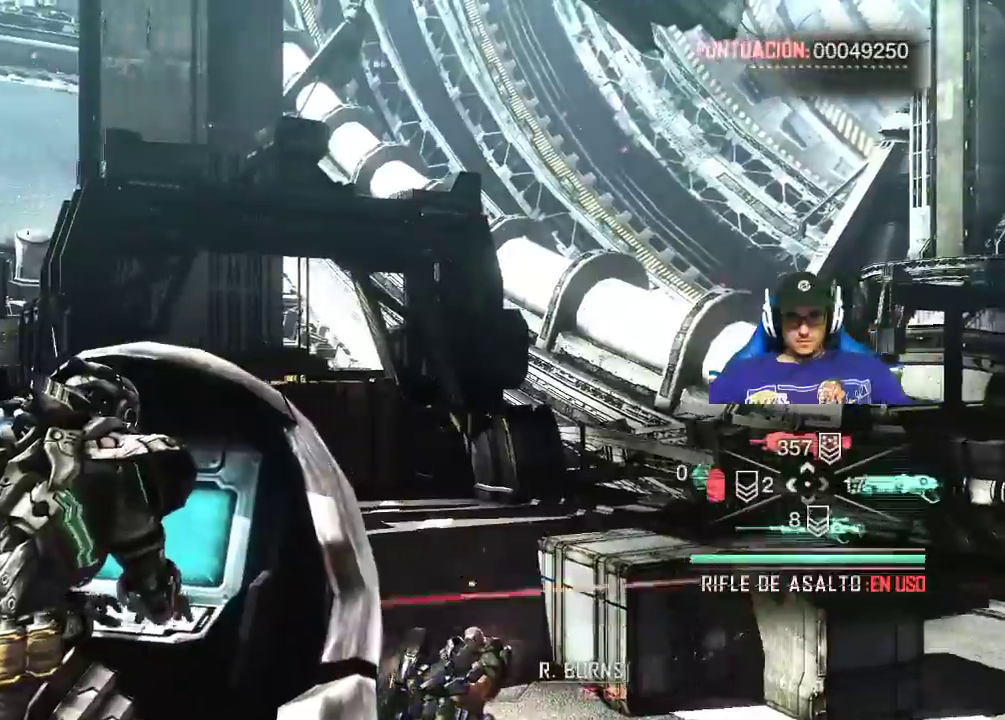
{"keys": ["s"], "mouse": [], "events": [[84, "mouse_left", "up"], [134, "mouse_right", "up"], [367, "a", "up"]]}
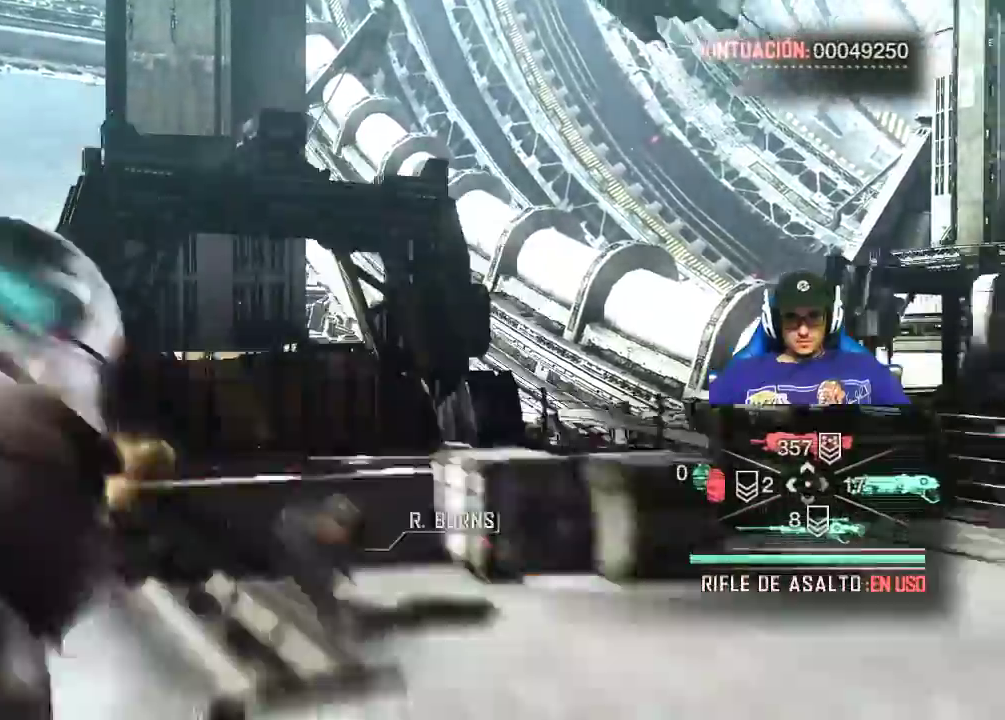
{"keys": ["s"], "mouse": [], "events": [[234, "s", "up"], [484, "s", "down"]]}
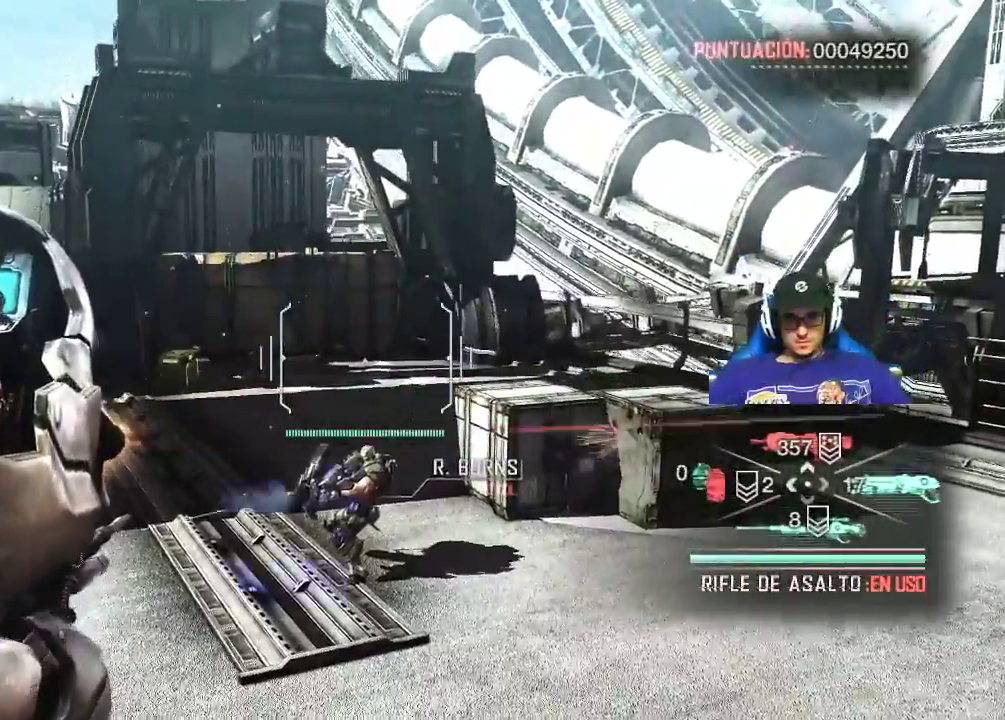
{"keys": ["s"], "mouse": [], "events": [[67, "mouse_right", "down"], [167, "mouse_left", "down"], [350, "mouse_left", "up"], [400, "mouse_right", "up"]]}
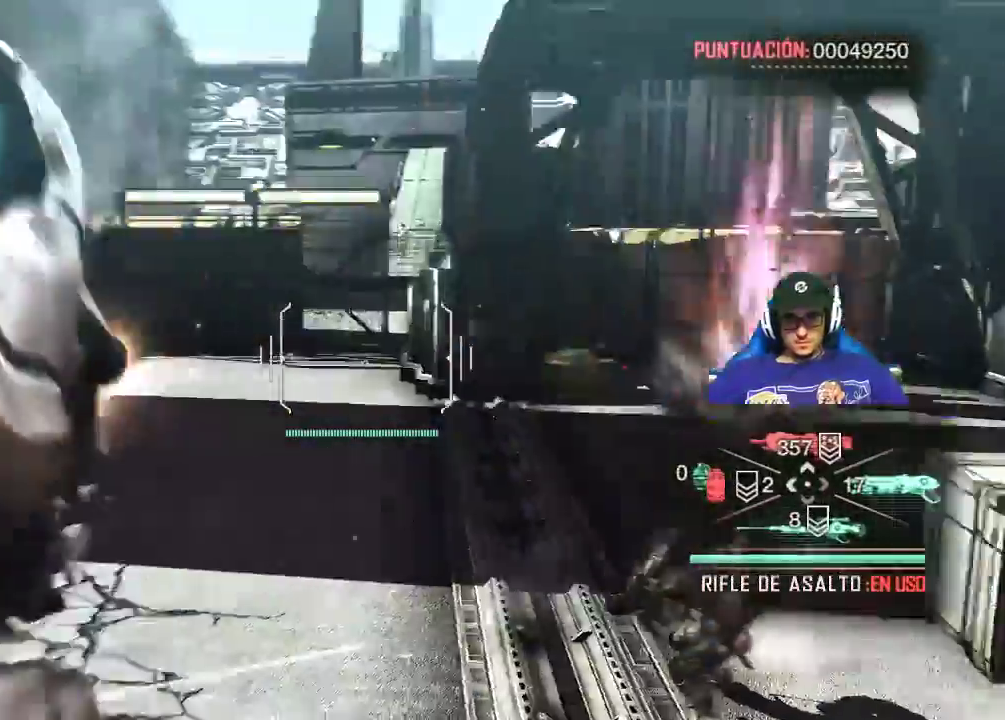
{"keys": ["s"], "mouse": [], "events": []}
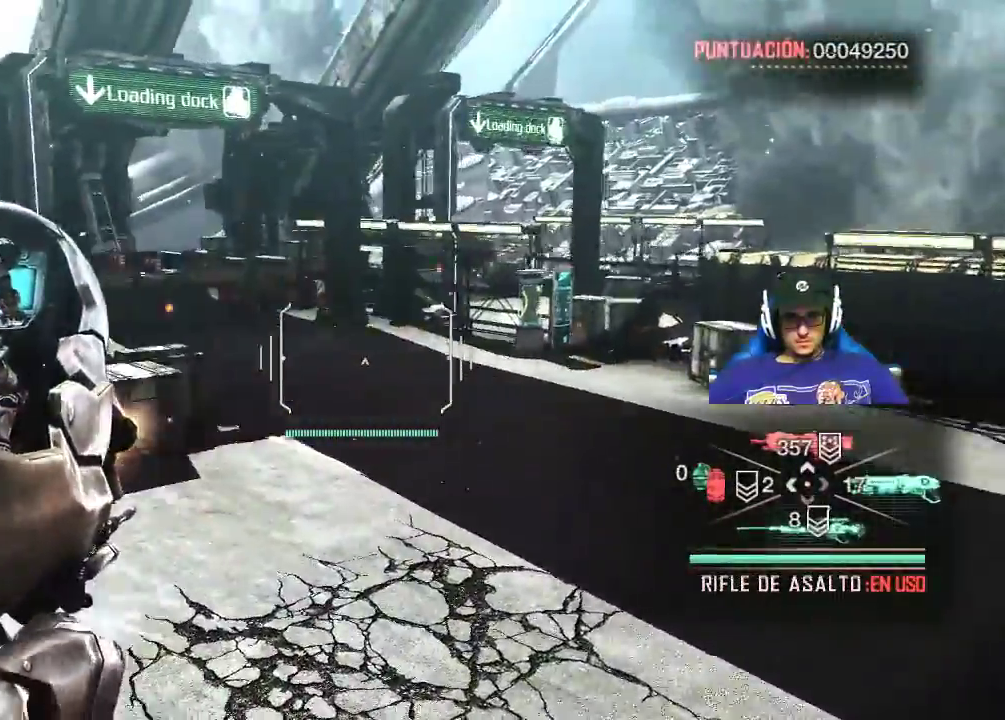
{"keys": ["a", "s"], "mouse": ["right"], "events": [[100, "a", "down"], [334, "mouse_right", "down"]]}
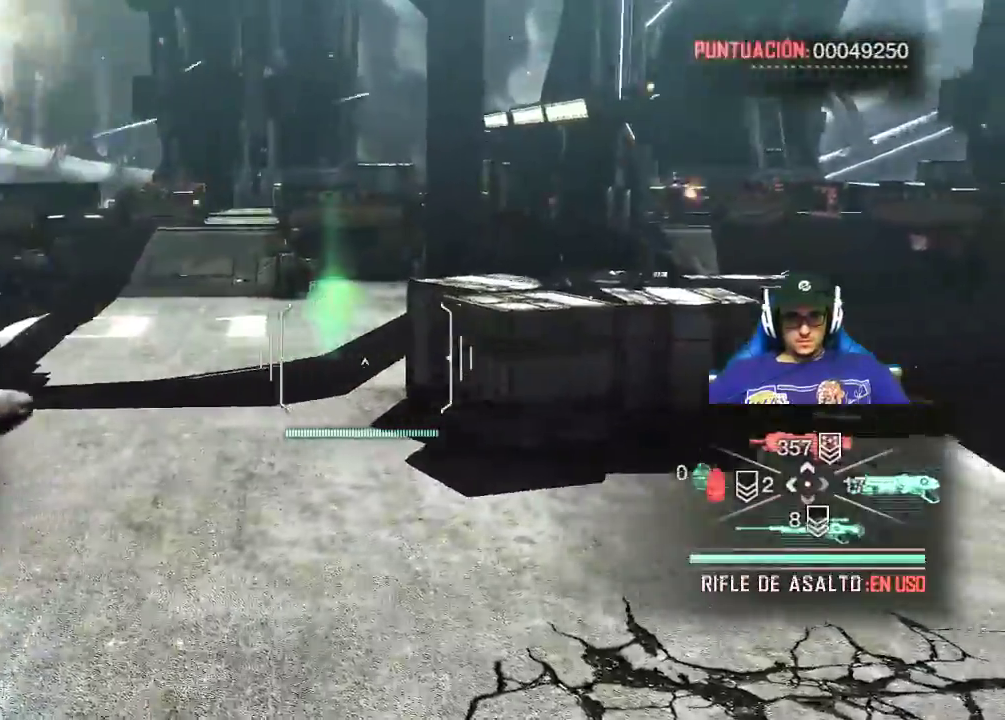
{"keys": ["a", "s"], "mouse": [], "events": [[17, "mouse_right", "up"]]}
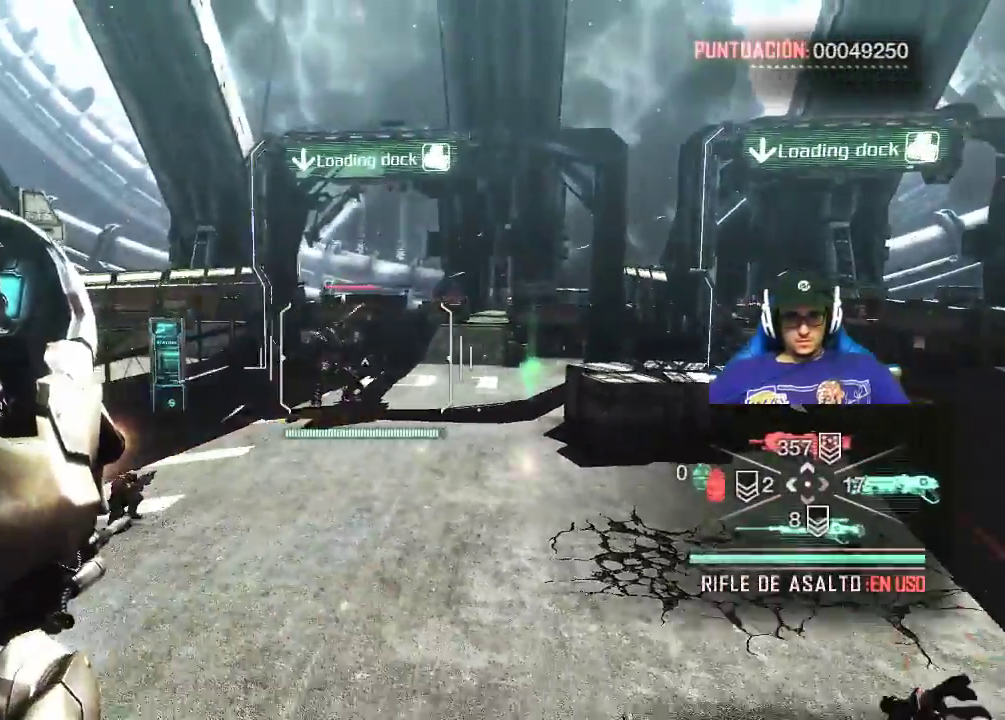
{"keys": [], "mouse": ["left", "right"], "events": [[217, "mouse_left", "down"], [217, "mouse_right", "down"], [500, "a", "up"], [500, "s", "up"]]}
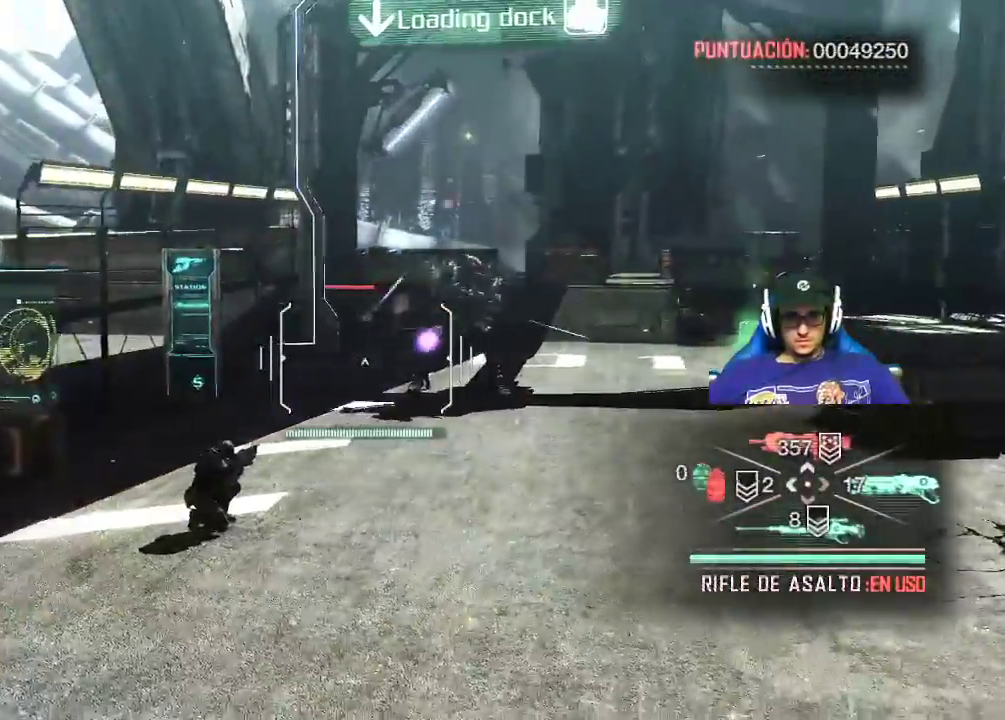
{"keys": ["w"], "mouse": ["left", "right"], "events": [[50, "d", "down"], [150, "w", "down"], [484, "d", "up"]]}
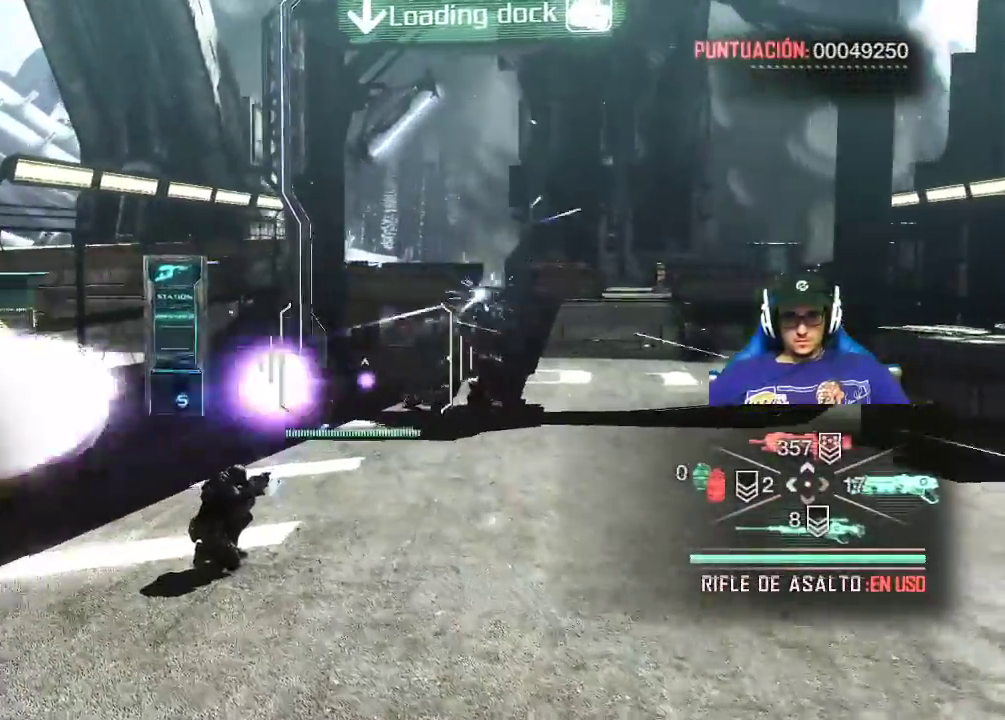
{"keys": ["d", "w"], "mouse": ["left", "right"], "events": [[350, "d", "down"]]}
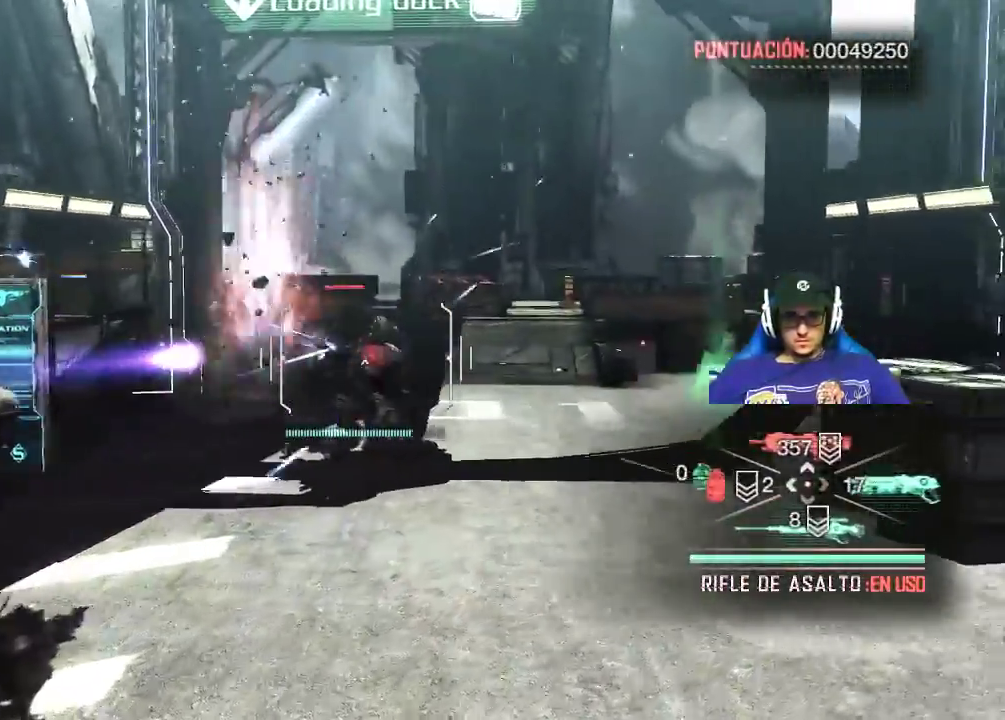
{"keys": ["w"], "mouse": ["left", "right"], "events": [[267, "d", "up"]]}
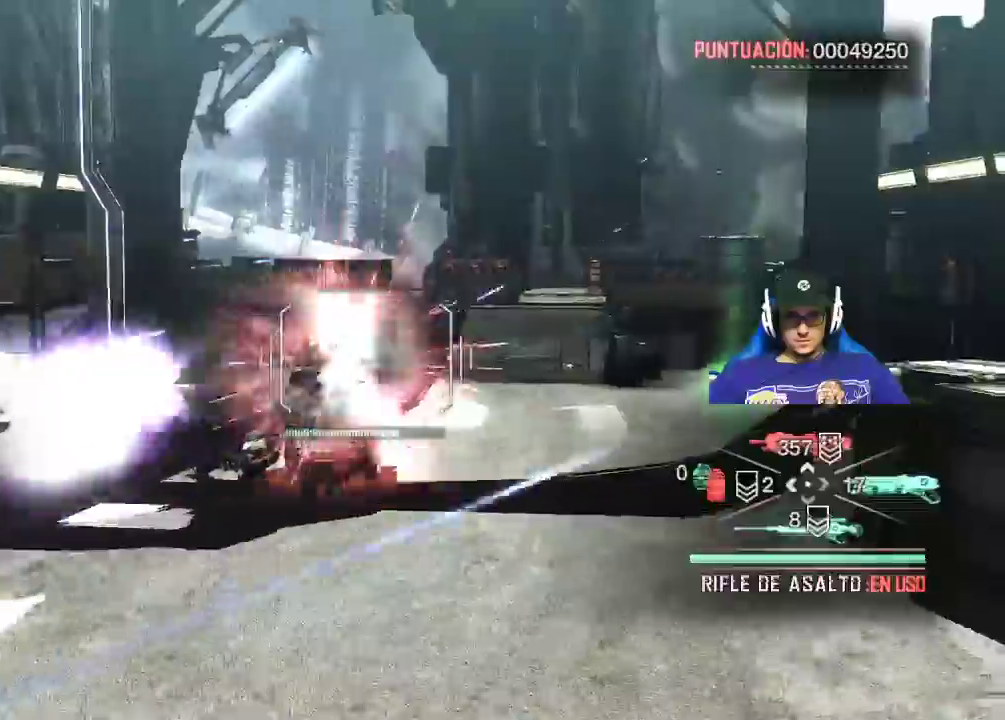
{"keys": [], "mouse": ["left", "right"], "events": [[384, "w", "up"]]}
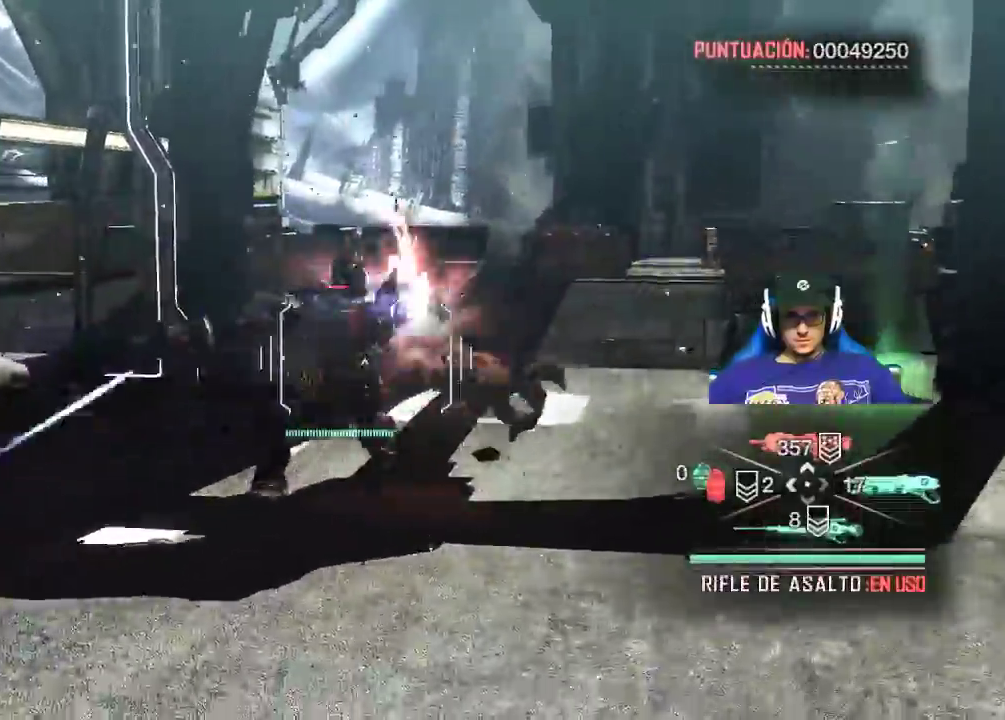
{"keys": ["s"], "mouse": ["left", "right"], "events": [[17, "s", "down"]]}
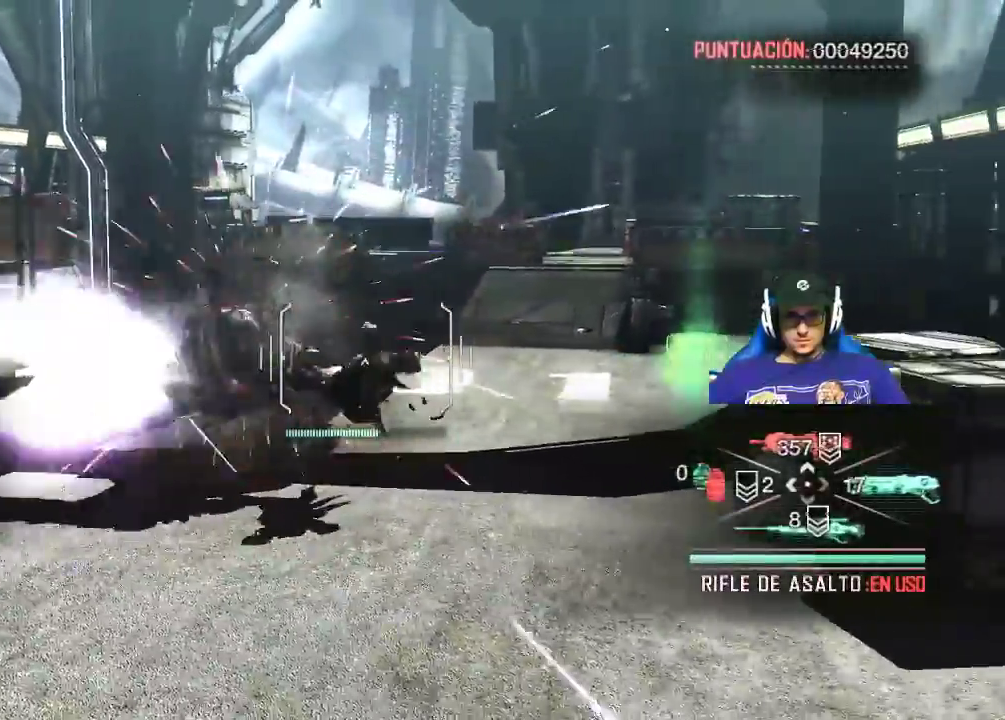
{"keys": [], "mouse": ["left", "right"], "events": [[417, "s", "up"]]}
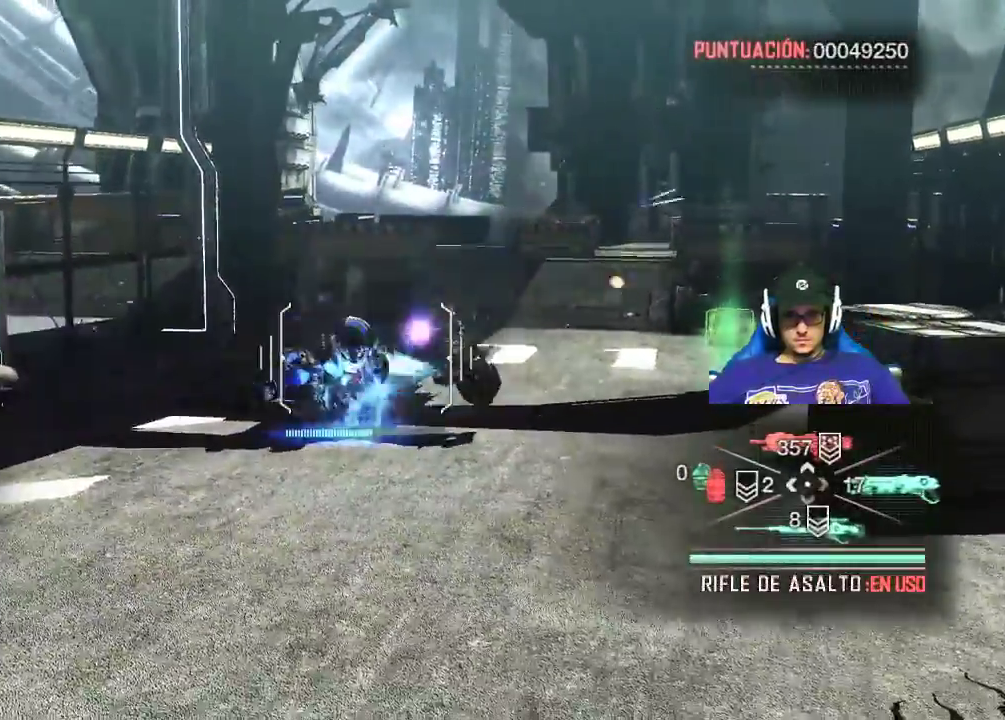
{"keys": ["w"], "mouse": ["left"], "events": [[100, "w", "down"], [200, "d", "down"], [200, "mouse_right", "up"], [484, "d", "up"]]}
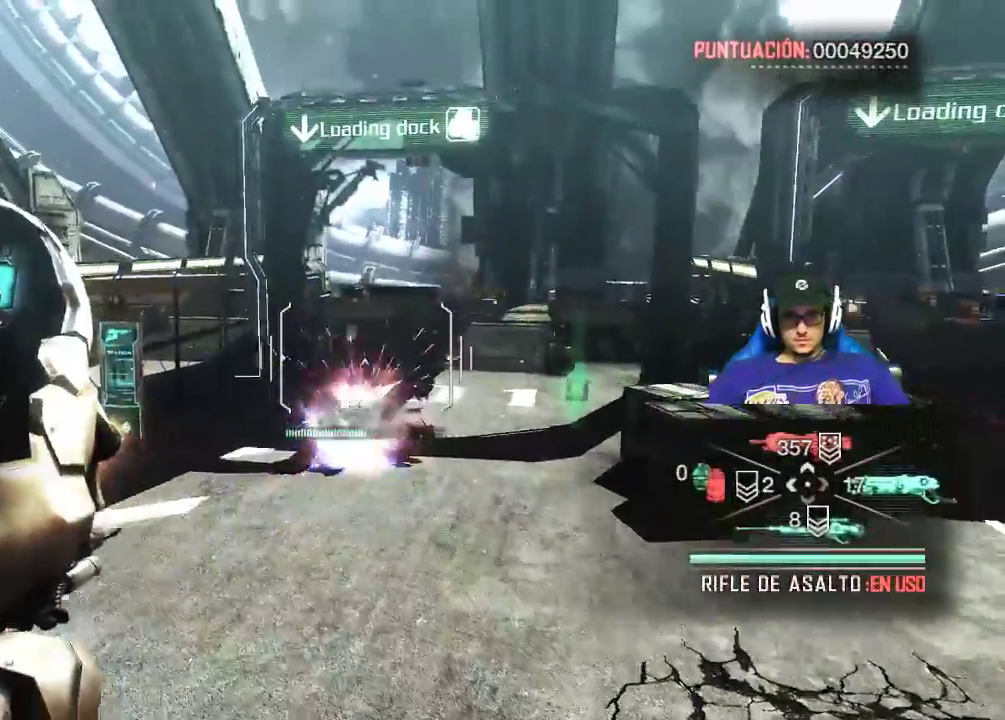
{"keys": ["e", "w"], "mouse": [], "events": [[67, "mouse_left", "up"], [400, "e", "down"]]}
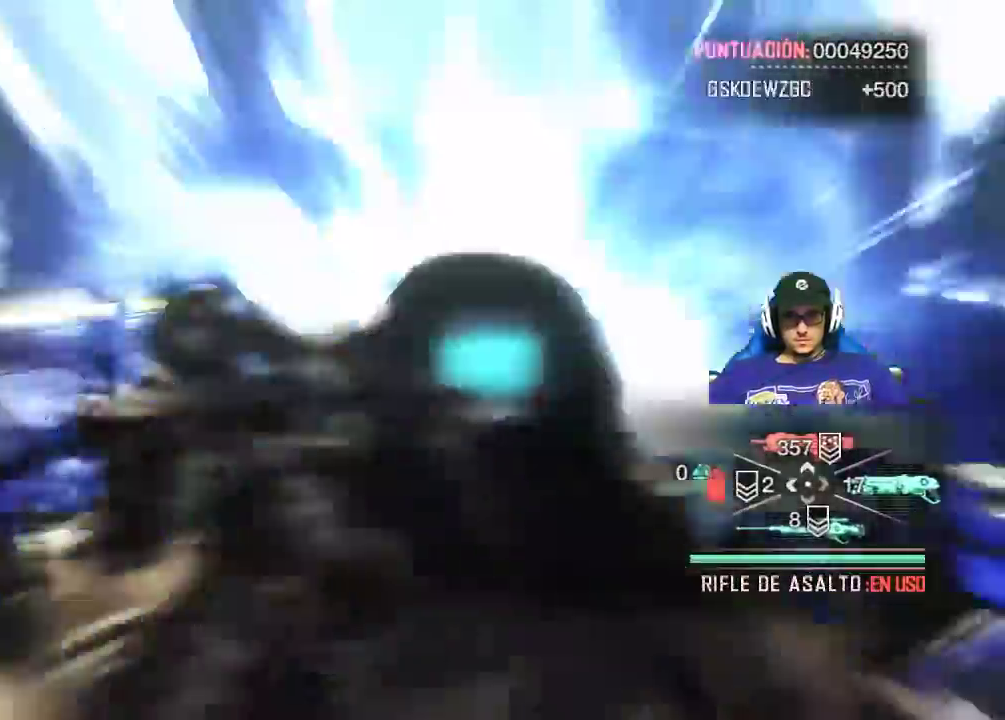
{"keys": [], "mouse": [], "events": [[84, "e", "up"], [417, "w", "up"]]}
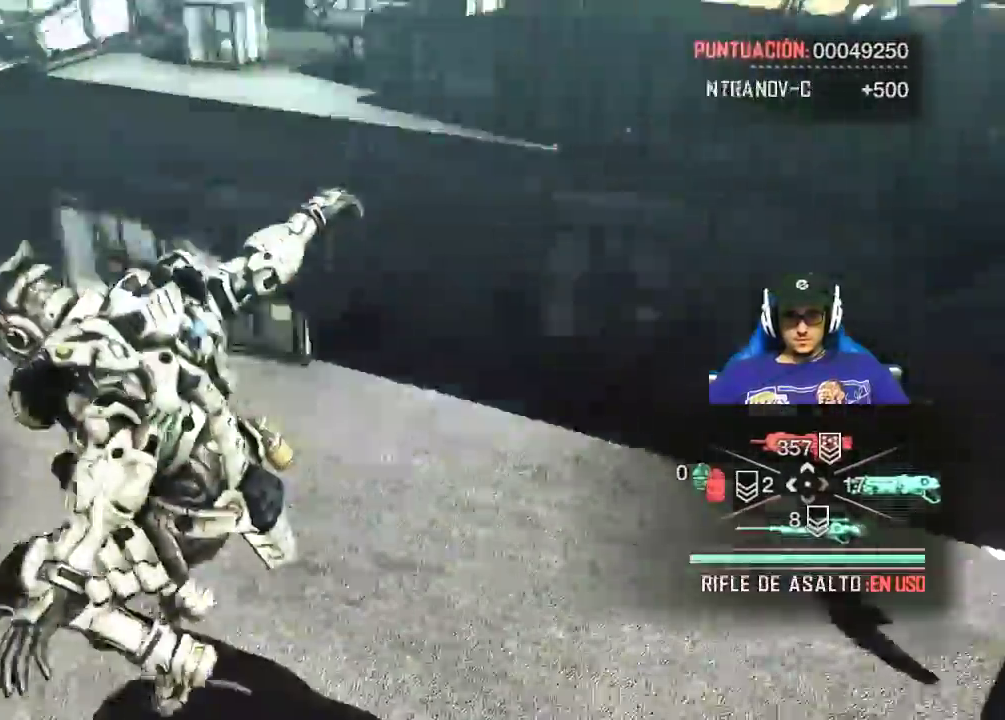
{"keys": [], "mouse": [], "events": []}
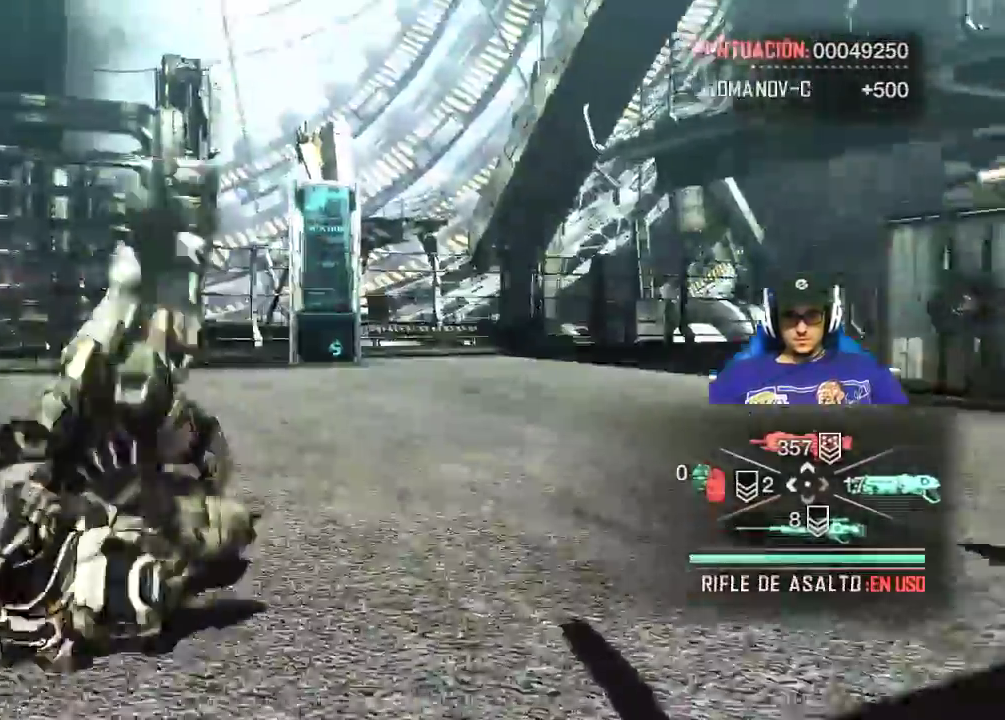
{"keys": [], "mouse": [], "events": []}
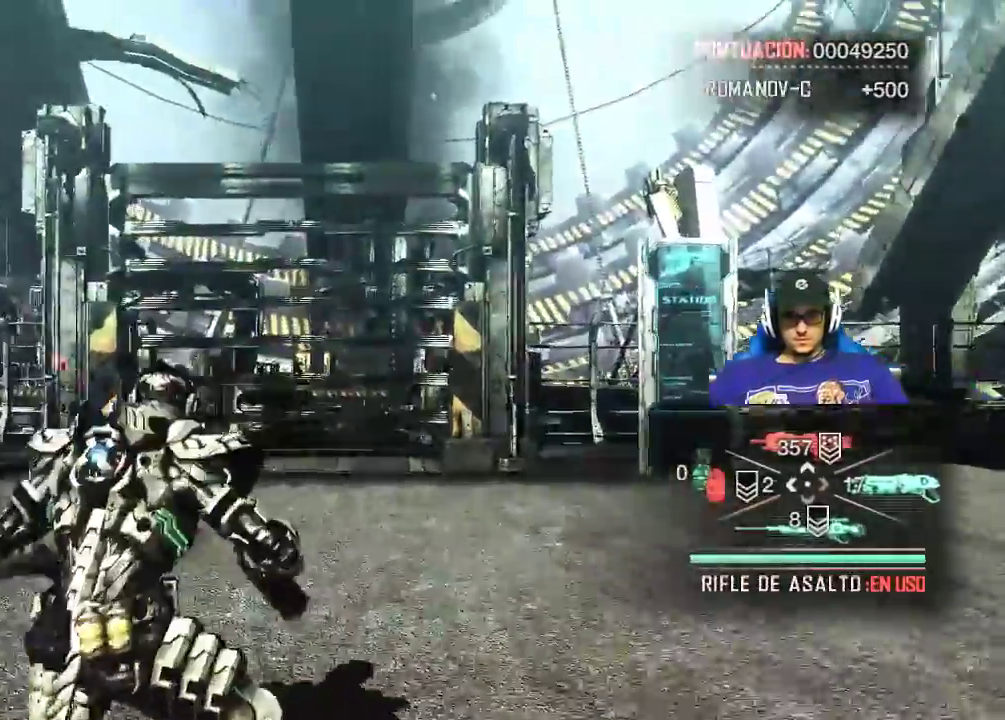
{"keys": [], "mouse": [], "events": []}
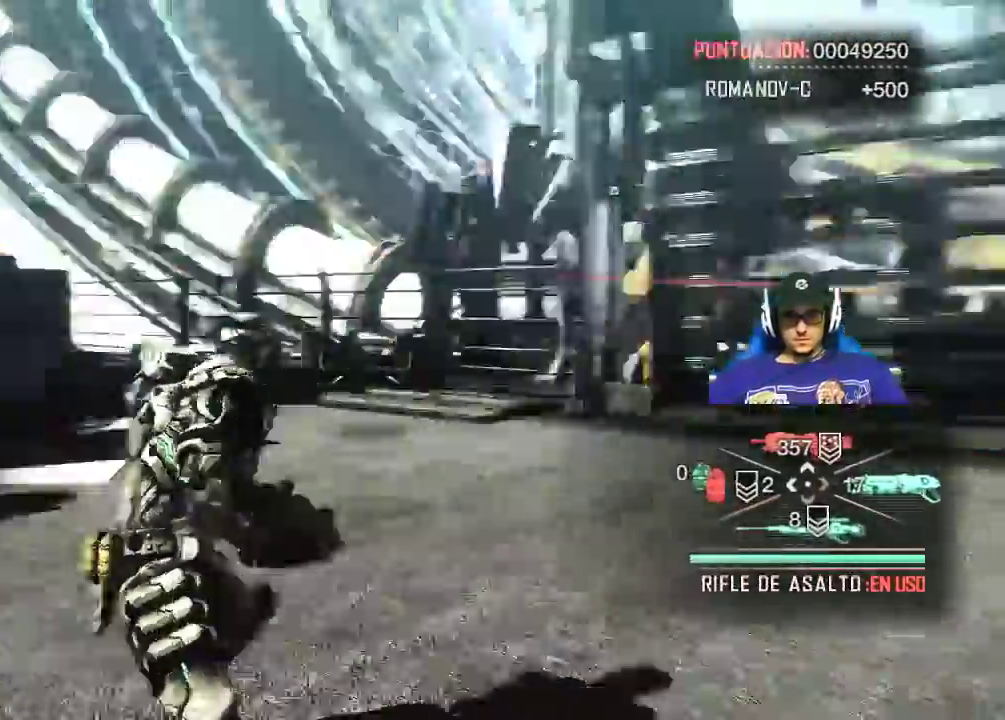
{"keys": ["w"], "mouse": [], "events": [[334, "w", "down"]]}
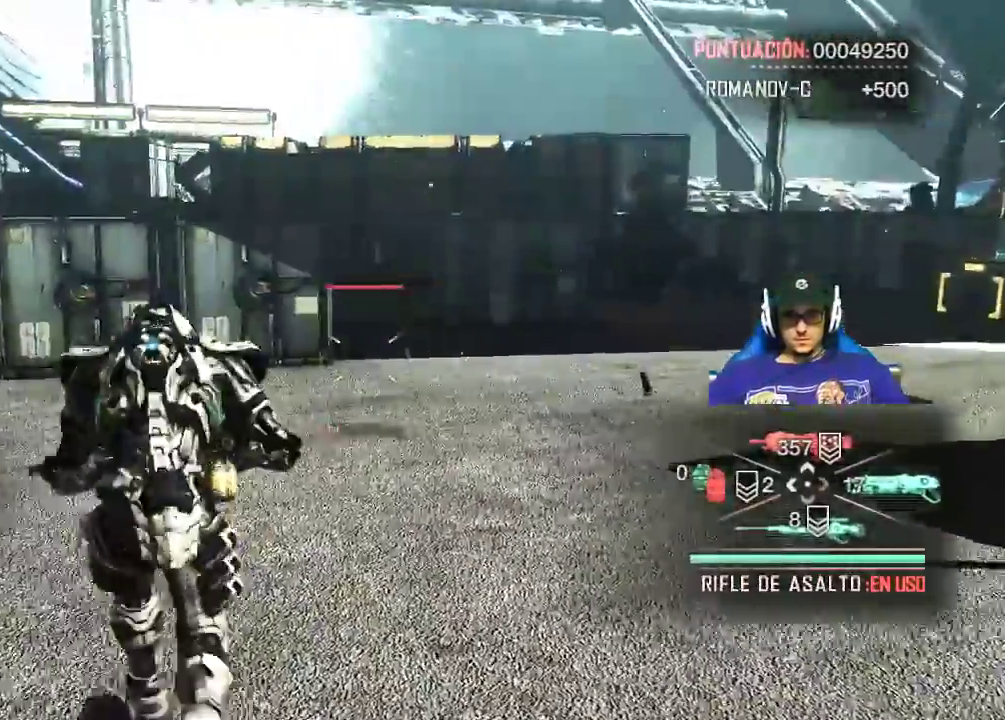
{"keys": ["shift", "w"], "mouse": [], "events": [[400, "shift", "down"]]}
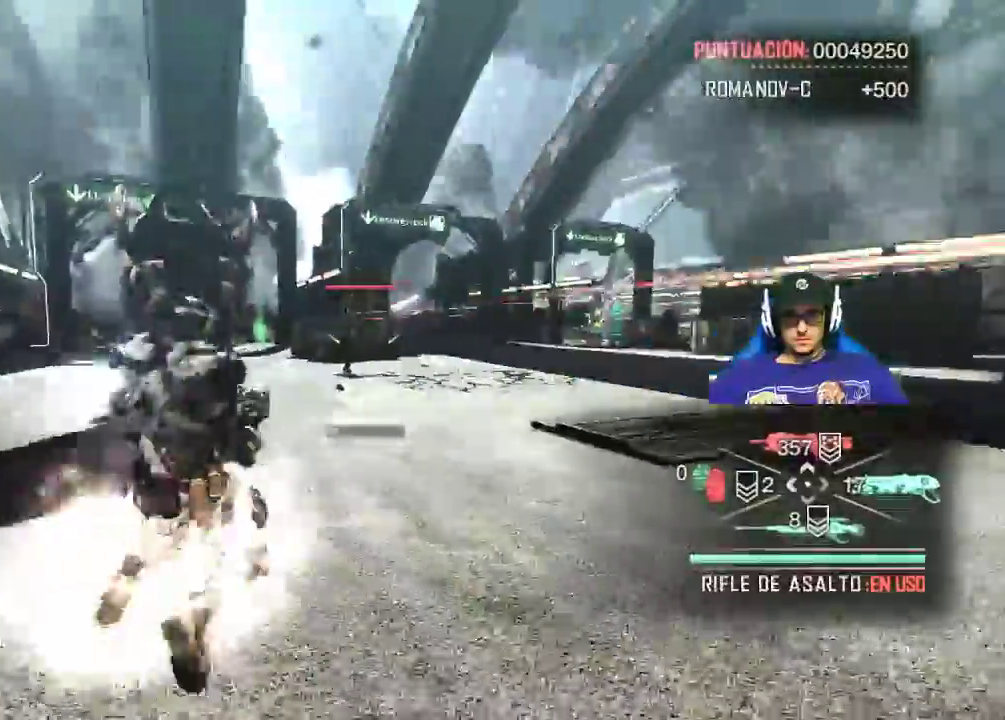
{"keys": ["shift", "w"], "mouse": [], "events": []}
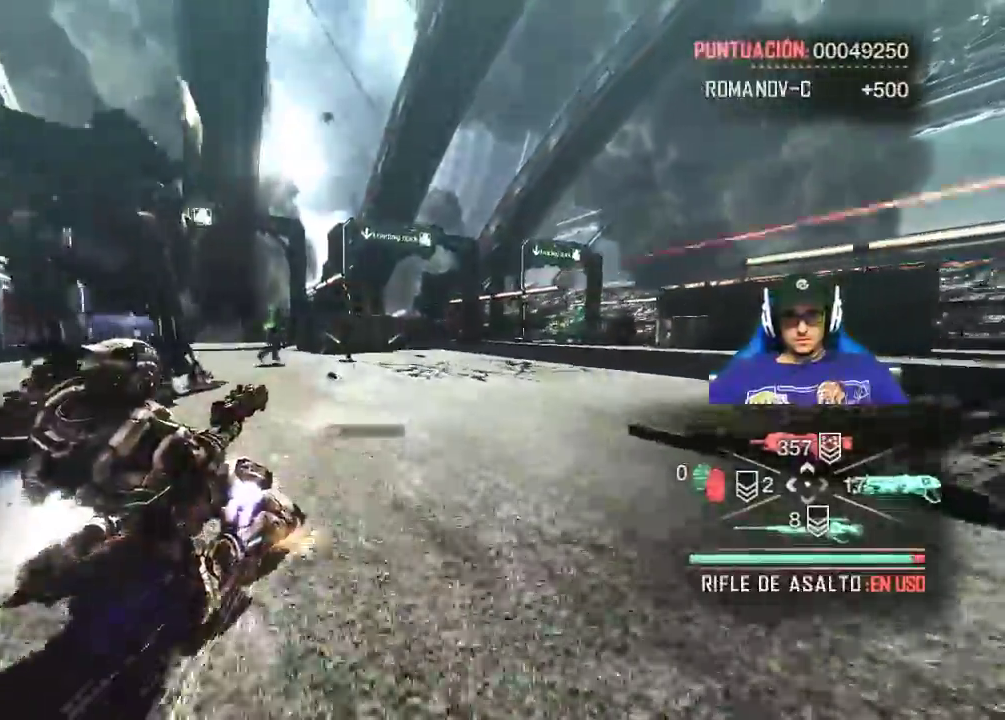
{"keys": ["shift", "w"], "mouse": [], "events": []}